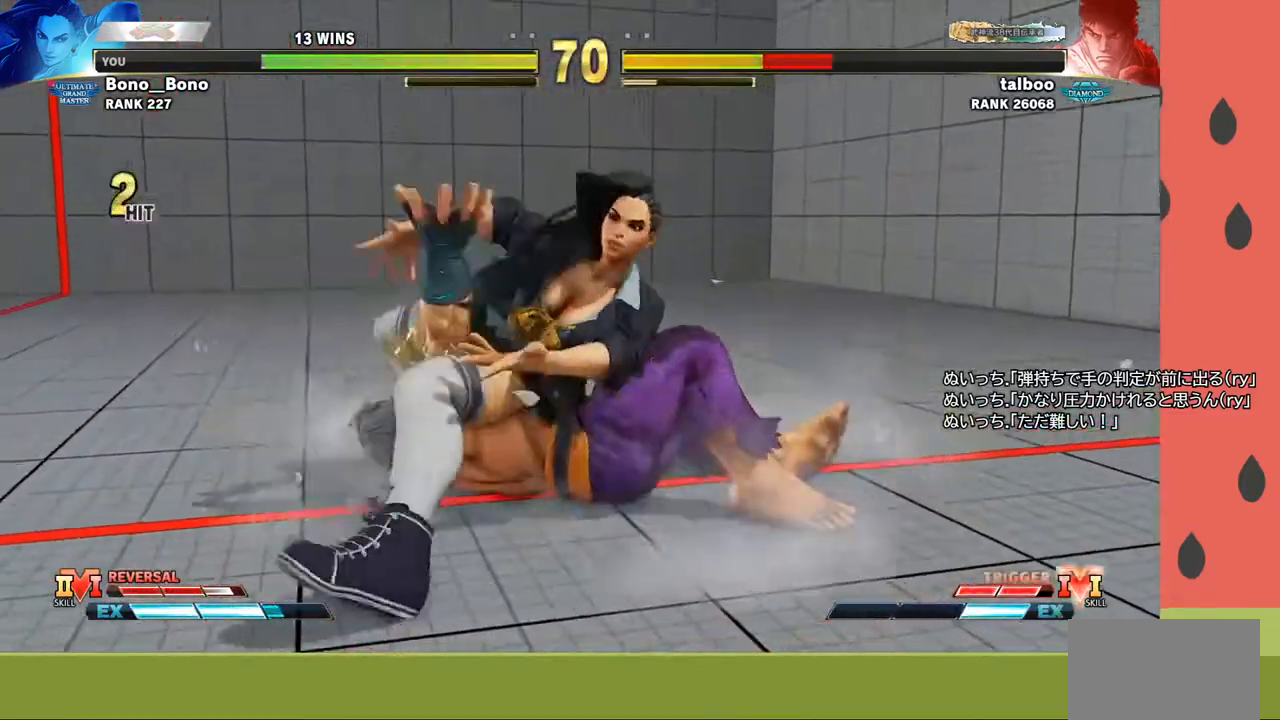
Gameplay with a controller (arcade stick); each line is a JSON object with the inputs held at the frame after it. "events" lists button and stick changes between this image and that frame as [ms after this image, input, new state], when the widget could be followed in between. Not read: L3 R3.
{"buttons": [], "left_stick": "center", "events": []}
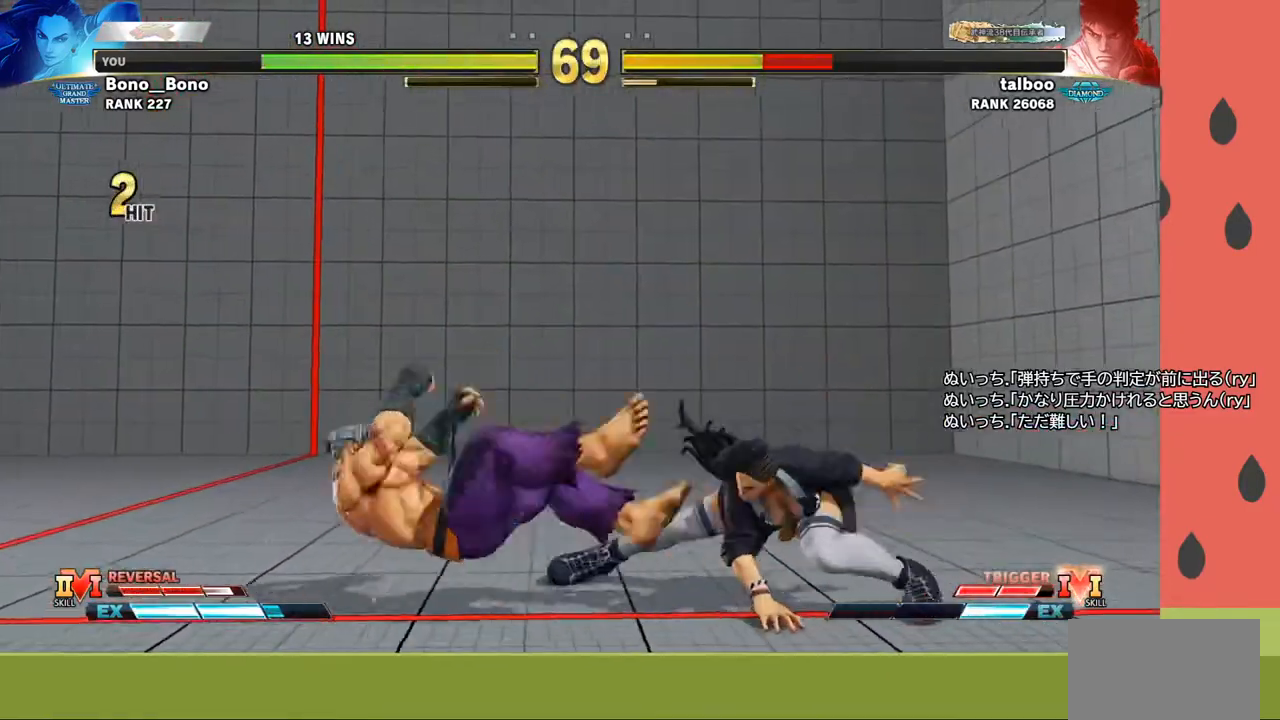
{"buttons": [], "left_stick": "right", "events": [[83, "left_stick", "down"], [250, "left_stick", "left"], [350, "SQUARE", "down"], [350, "left_stick", "right"], [400, "SQUARE", "up"]]}
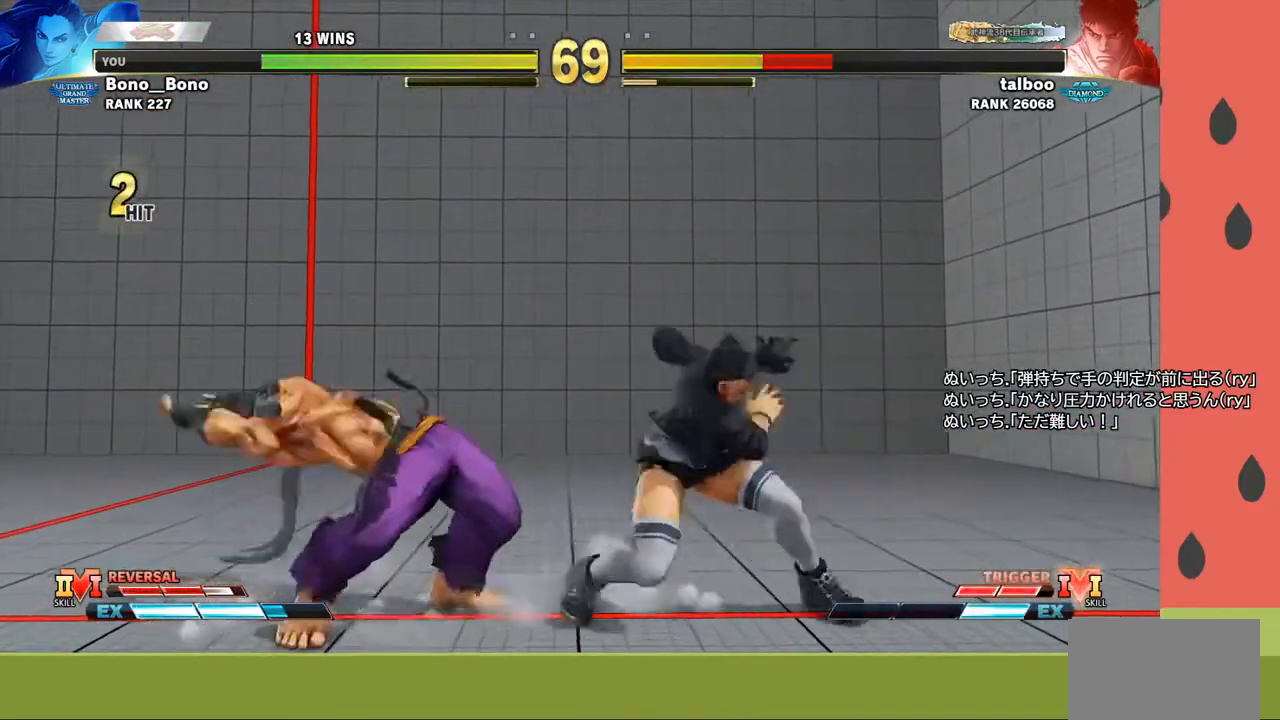
{"buttons": [], "left_stick": "right", "events": []}
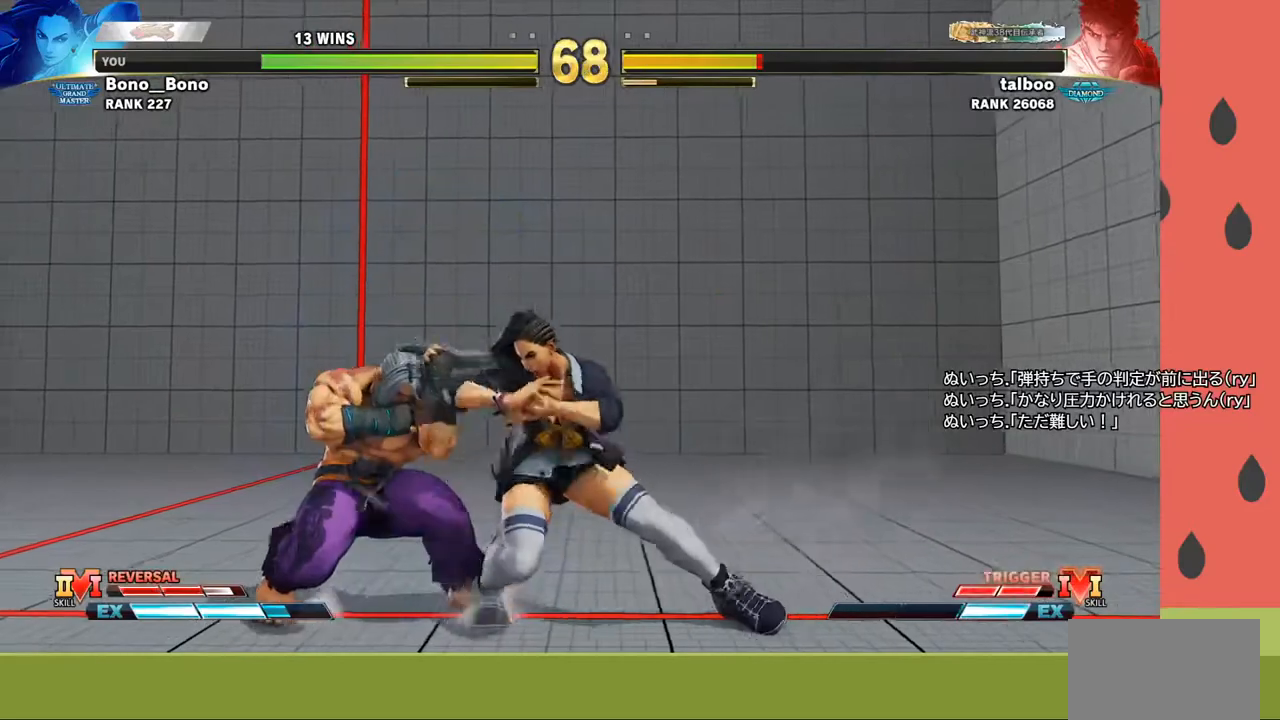
{"buttons": [], "left_stick": "down-right", "events": [[83, "SQUARE", "down"], [150, "SQUARE", "up"], [267, "left_stick", "down-right"]]}
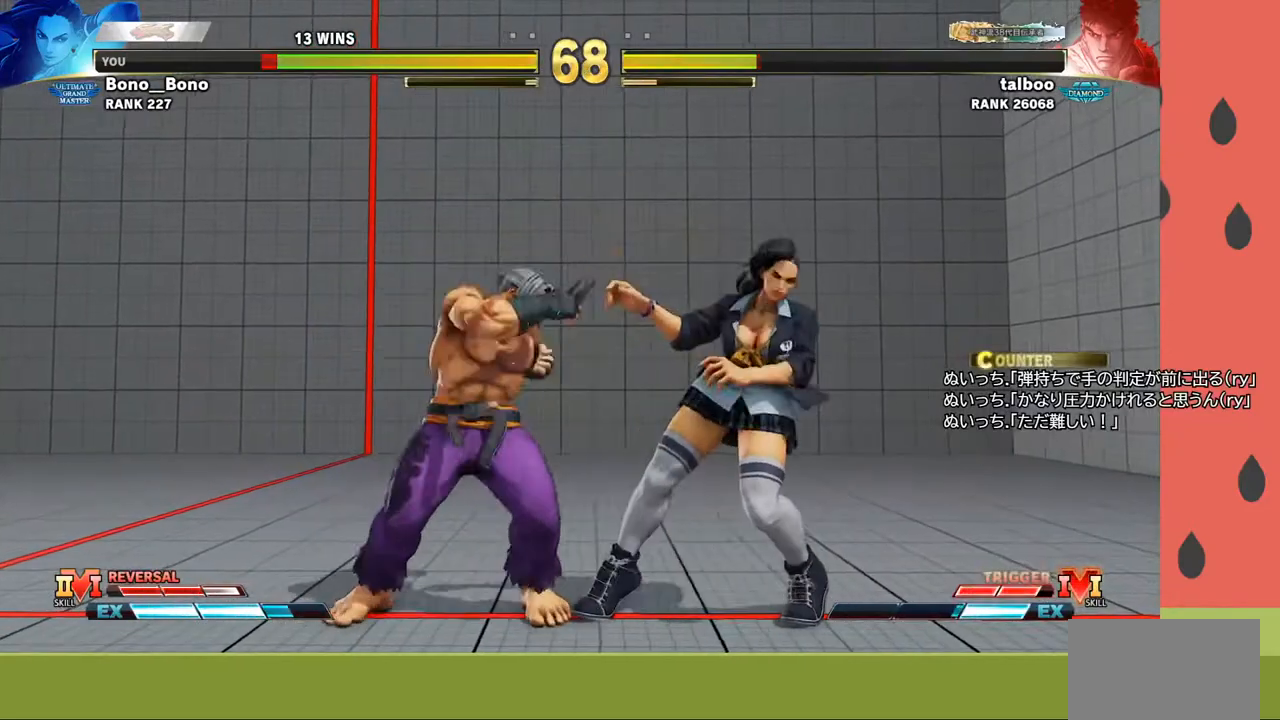
{"buttons": [], "left_stick": "down-right", "events": []}
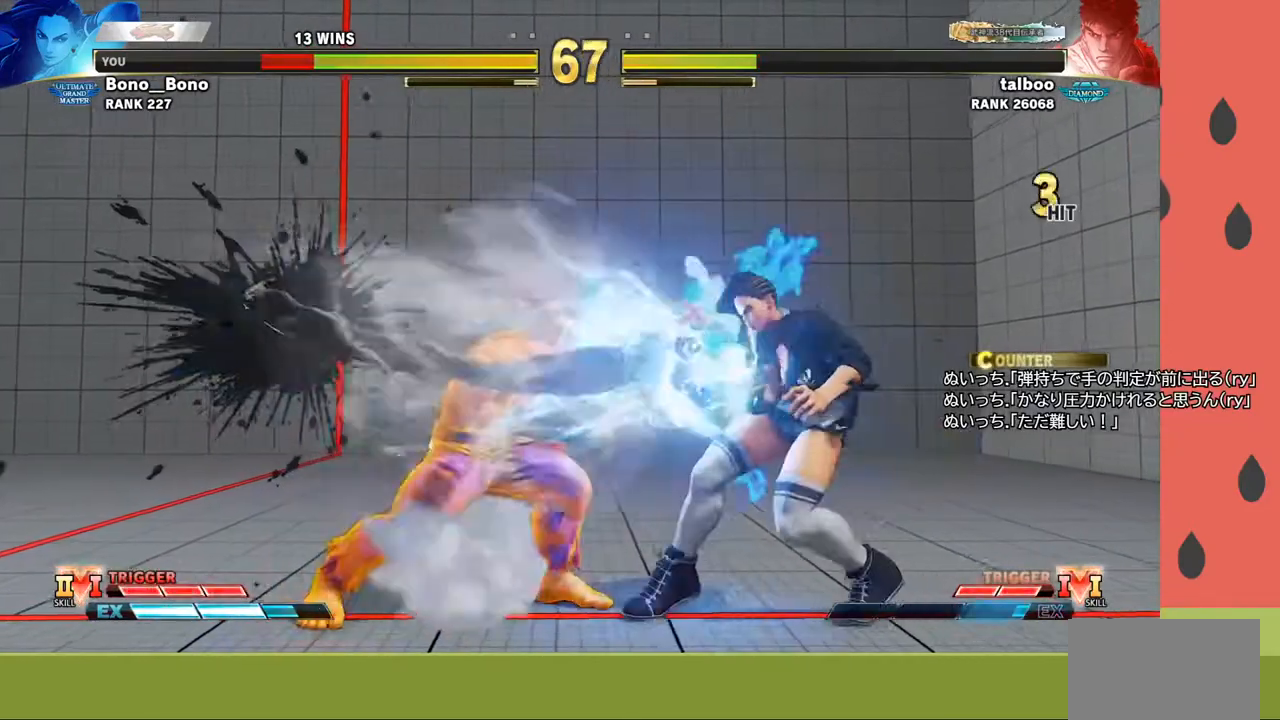
{"buttons": [], "left_stick": "center", "events": [[400, "left_stick", "center"]]}
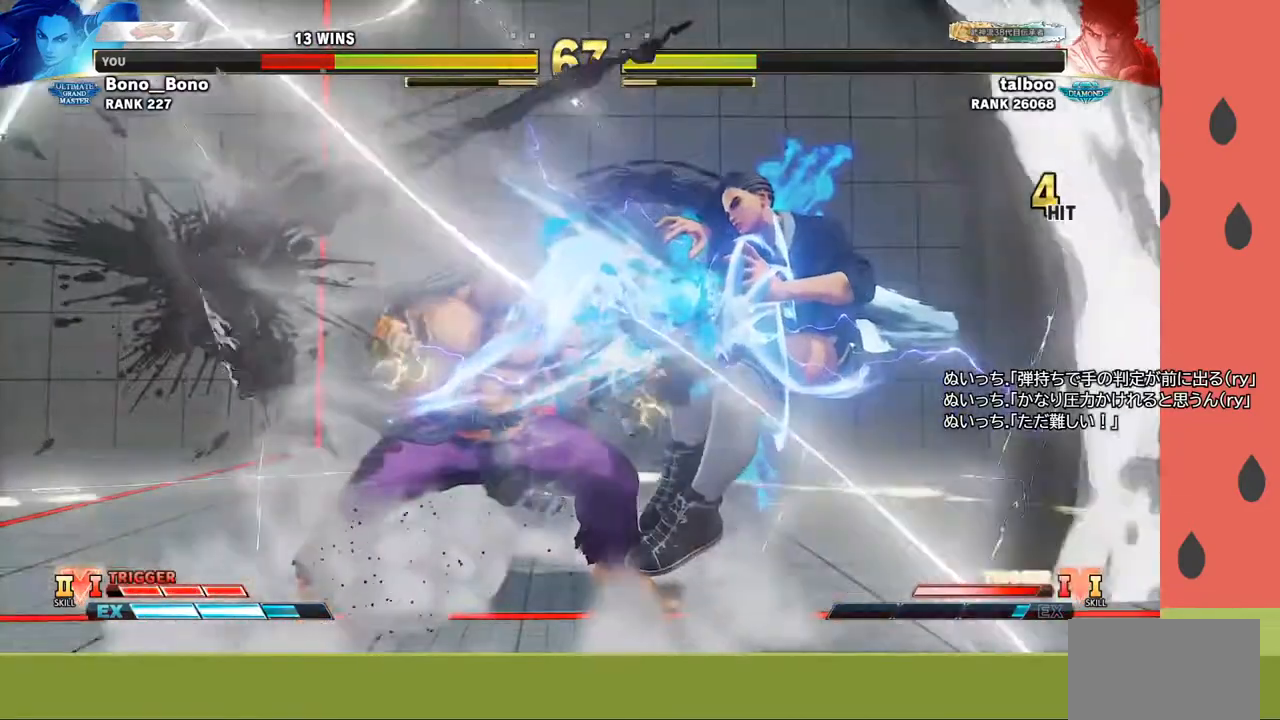
{"buttons": [], "left_stick": "center", "events": []}
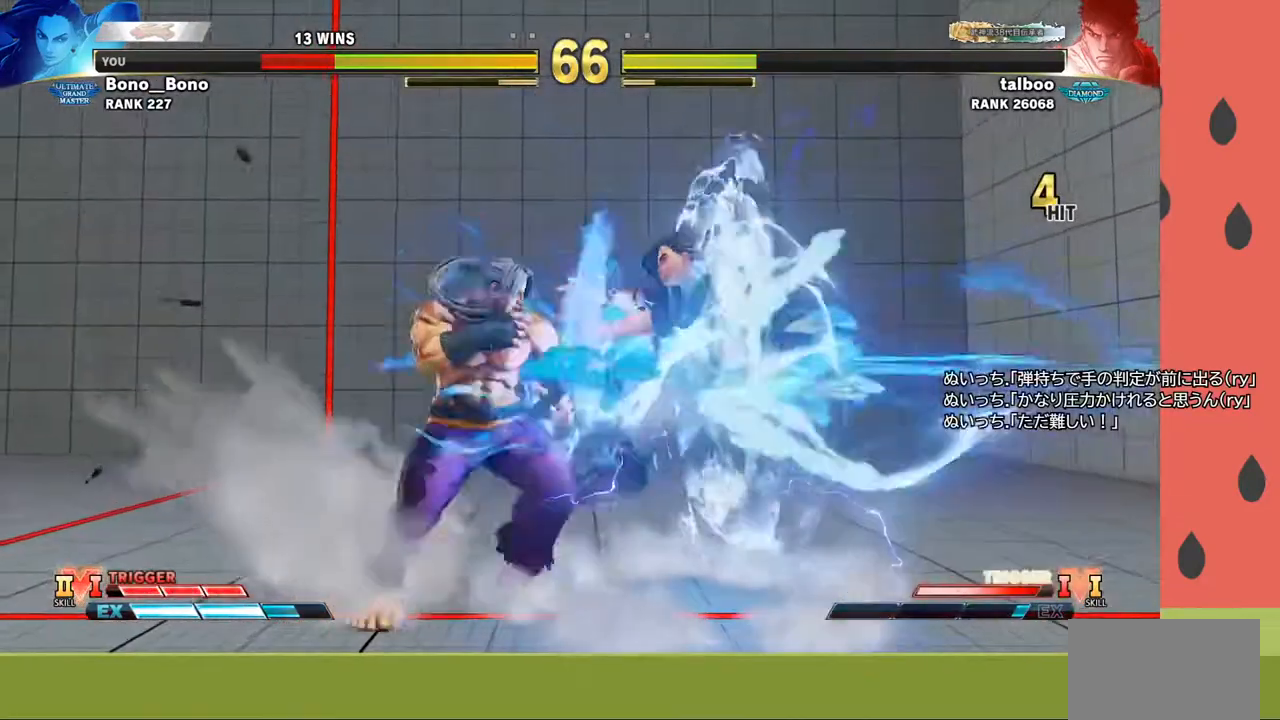
{"buttons": [], "left_stick": "center", "events": []}
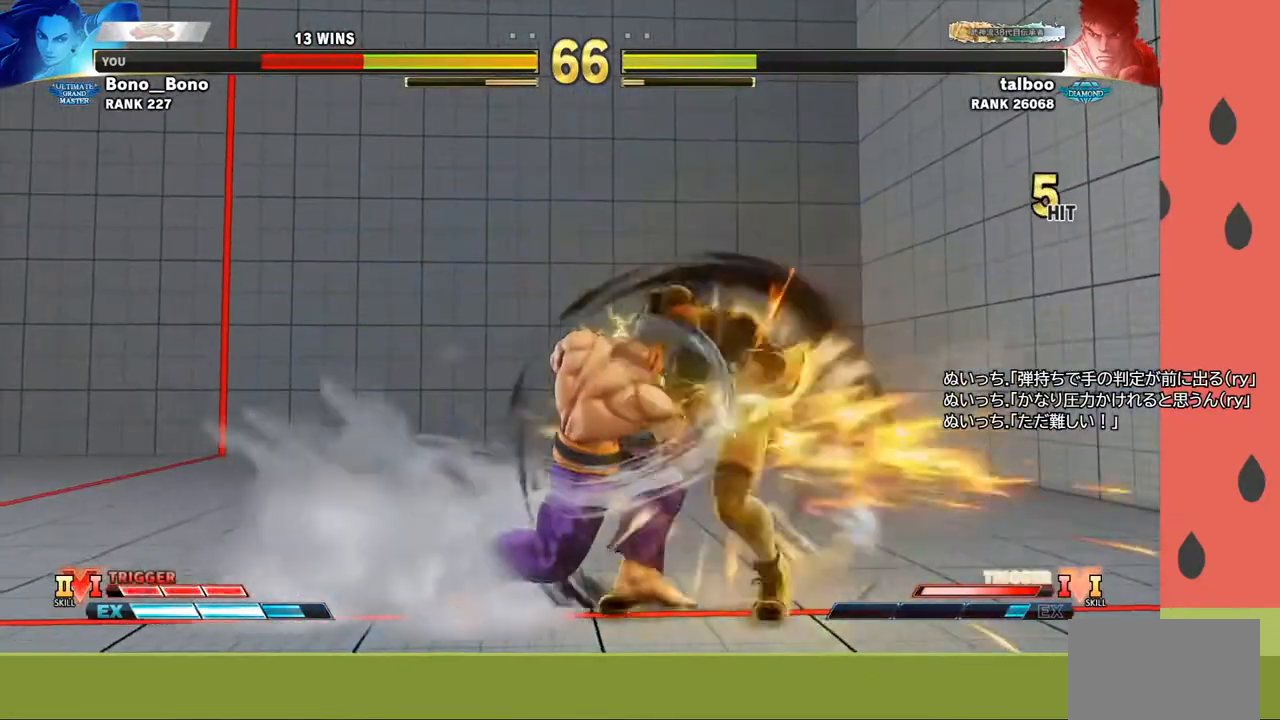
{"buttons": [], "left_stick": "center", "events": []}
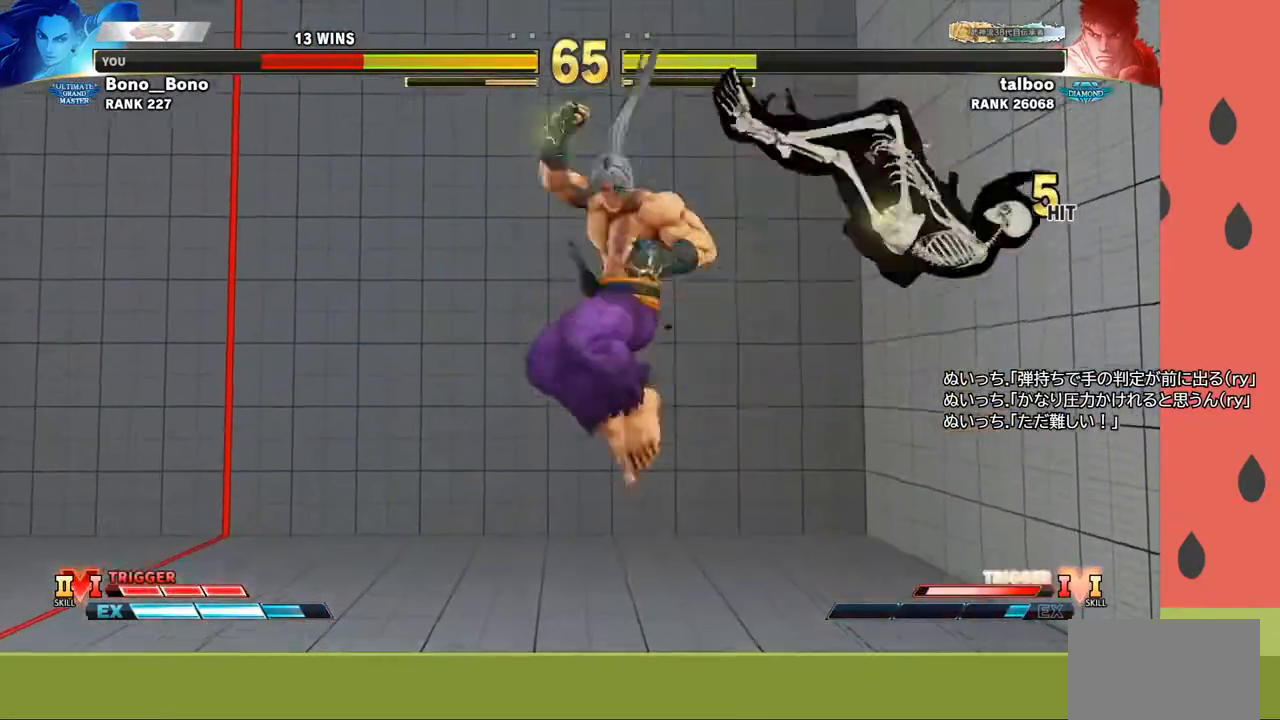
{"buttons": [], "left_stick": "right", "events": [[150, "left_stick", "right"], [233, "left_stick", "center"], [300, "left_stick", "right"]]}
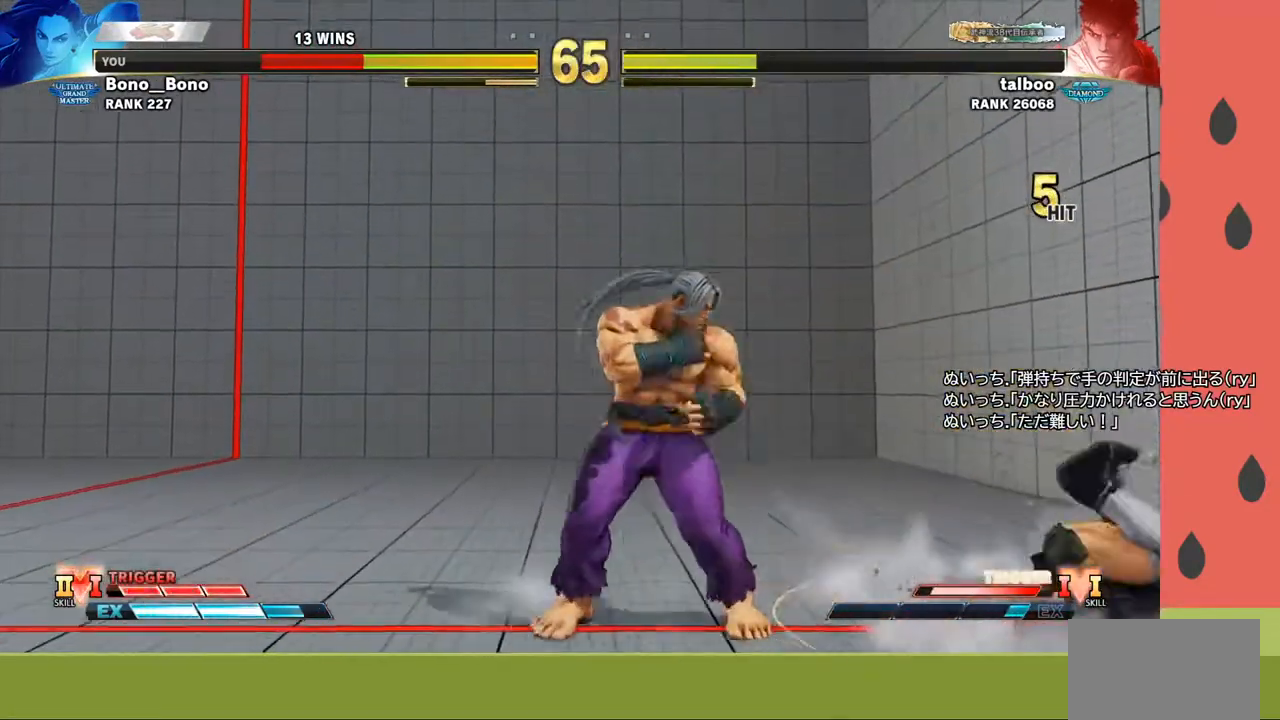
{"buttons": [], "left_stick": "right", "events": [[217, "left_stick", "down-right"], [467, "left_stick", "right"]]}
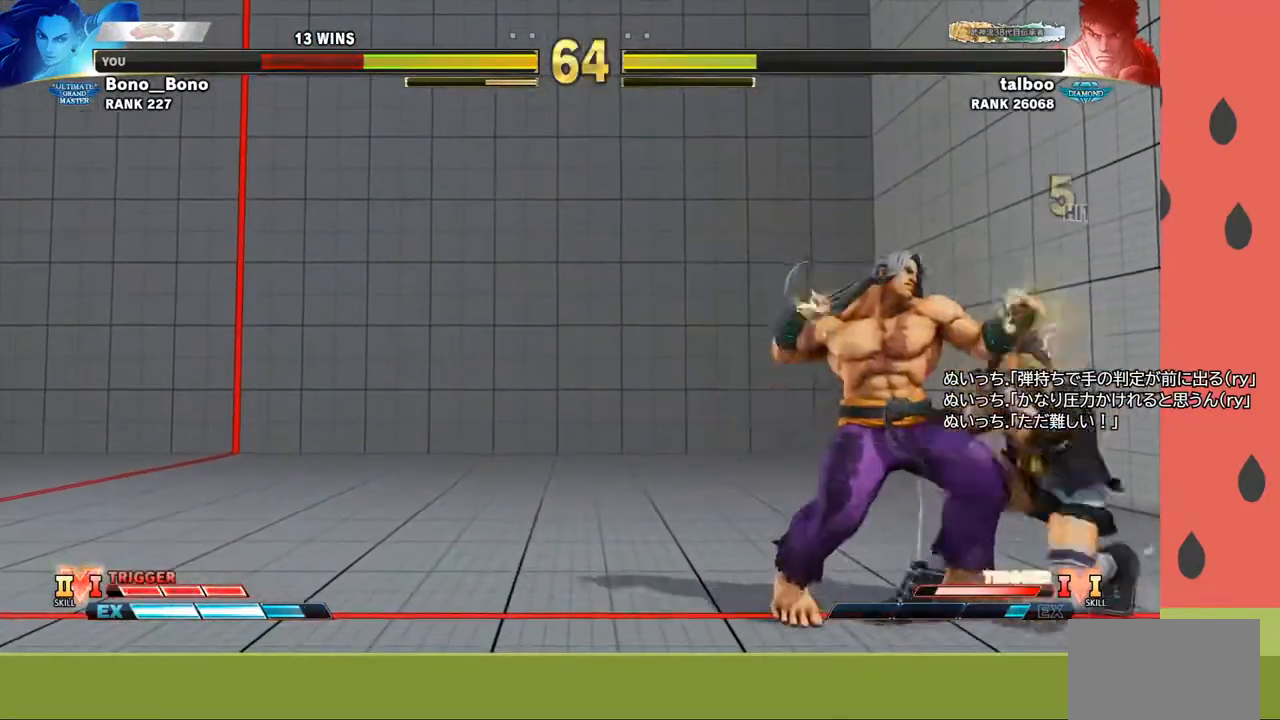
{"buttons": [], "left_stick": "left", "events": [[17, "SQUARE", "down"], [83, "SQUARE", "up"], [350, "SQUARE", "down"], [417, "SQUARE", "up"], [433, "left_stick", "down"], [500, "left_stick", "left"]]}
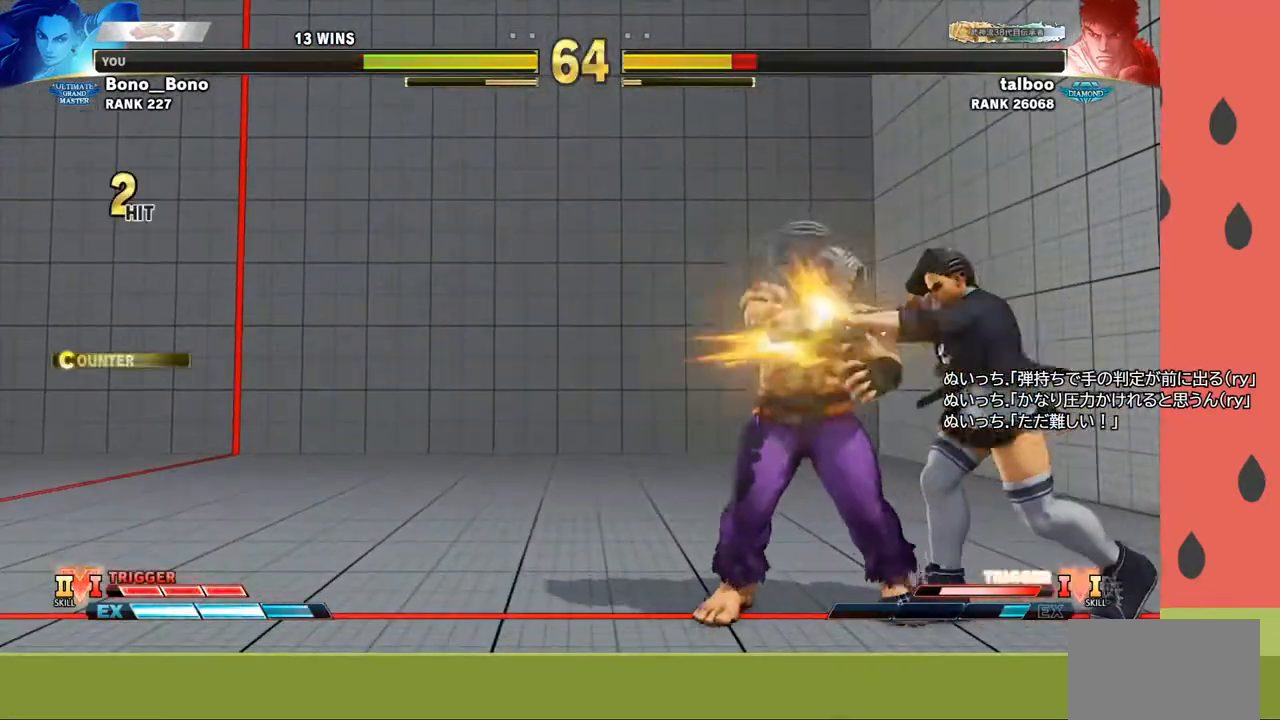
{"buttons": [], "left_stick": "center", "events": [[17, "SQUARE", "down"], [50, "SQUARE", "up"], [50, "left_stick", "center"]]}
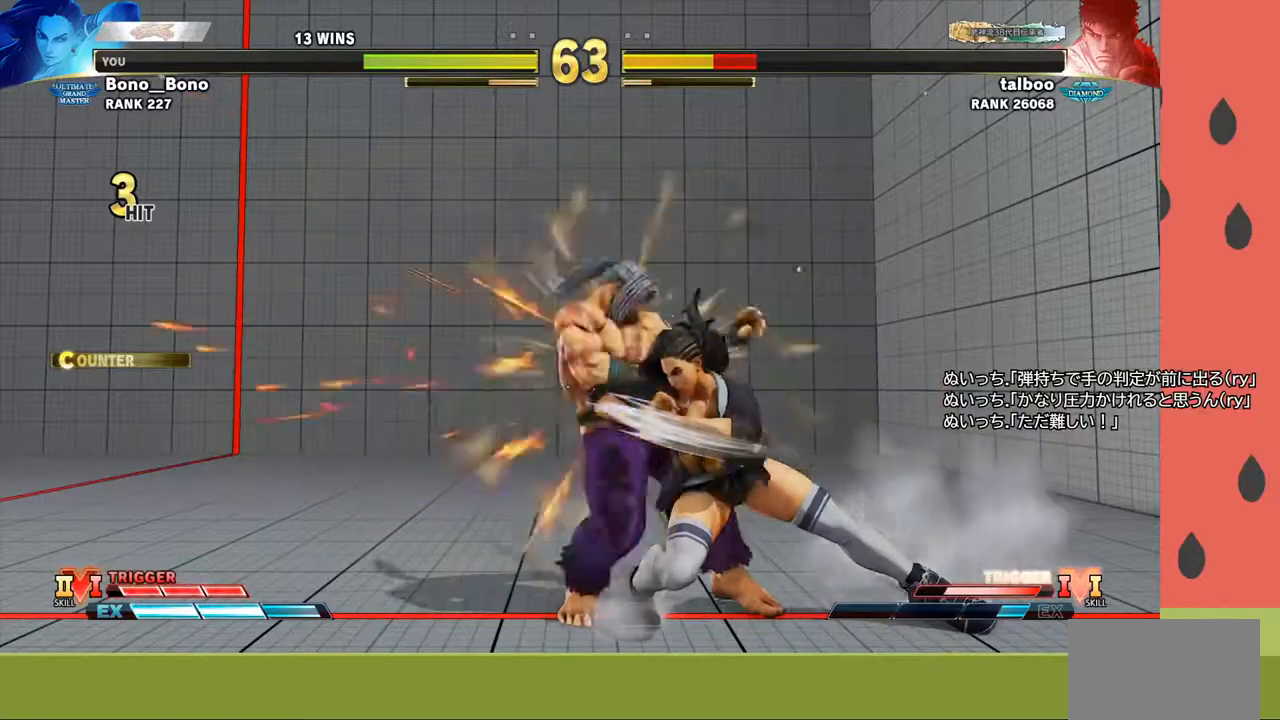
{"buttons": [], "left_stick": "right", "events": [[17, "left_stick", "left"], [233, "left_stick", "right"], [283, "CROSS", "down"], [283, "SQUARE", "down"], [367, "CROSS", "up"], [383, "SQUARE", "up"]]}
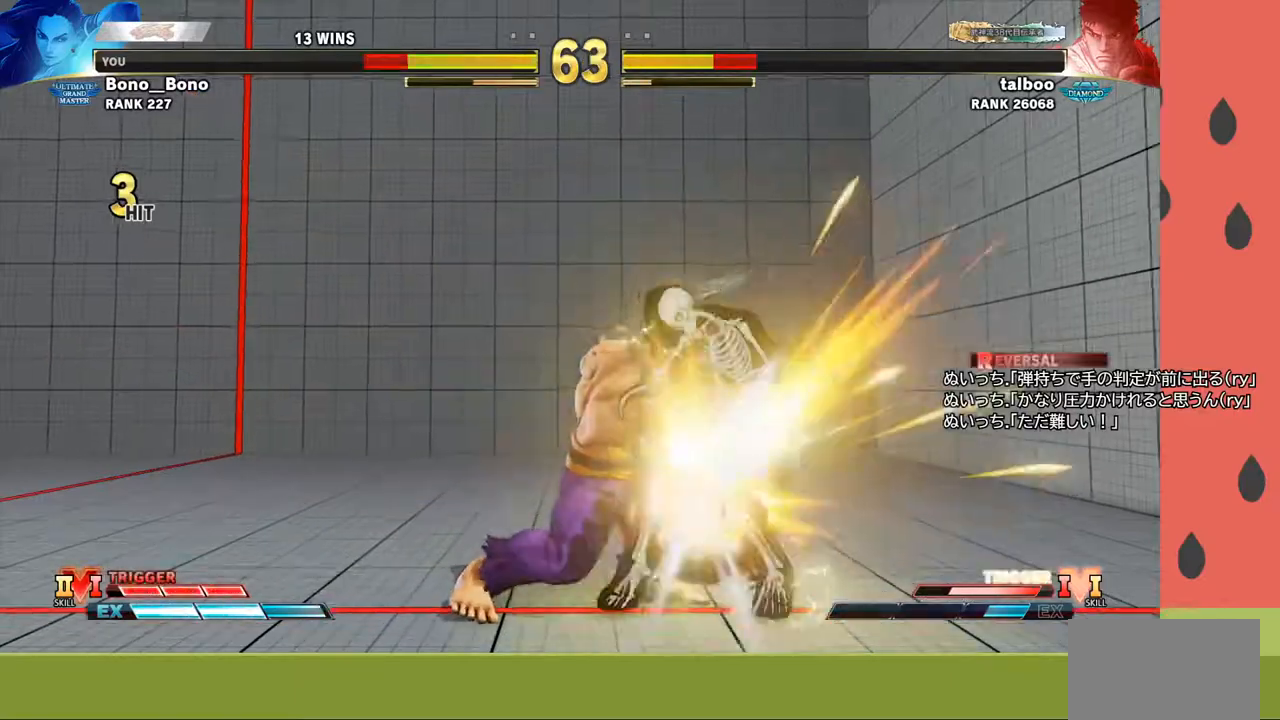
{"buttons": [], "left_stick": "center", "events": [[383, "left_stick", "center"]]}
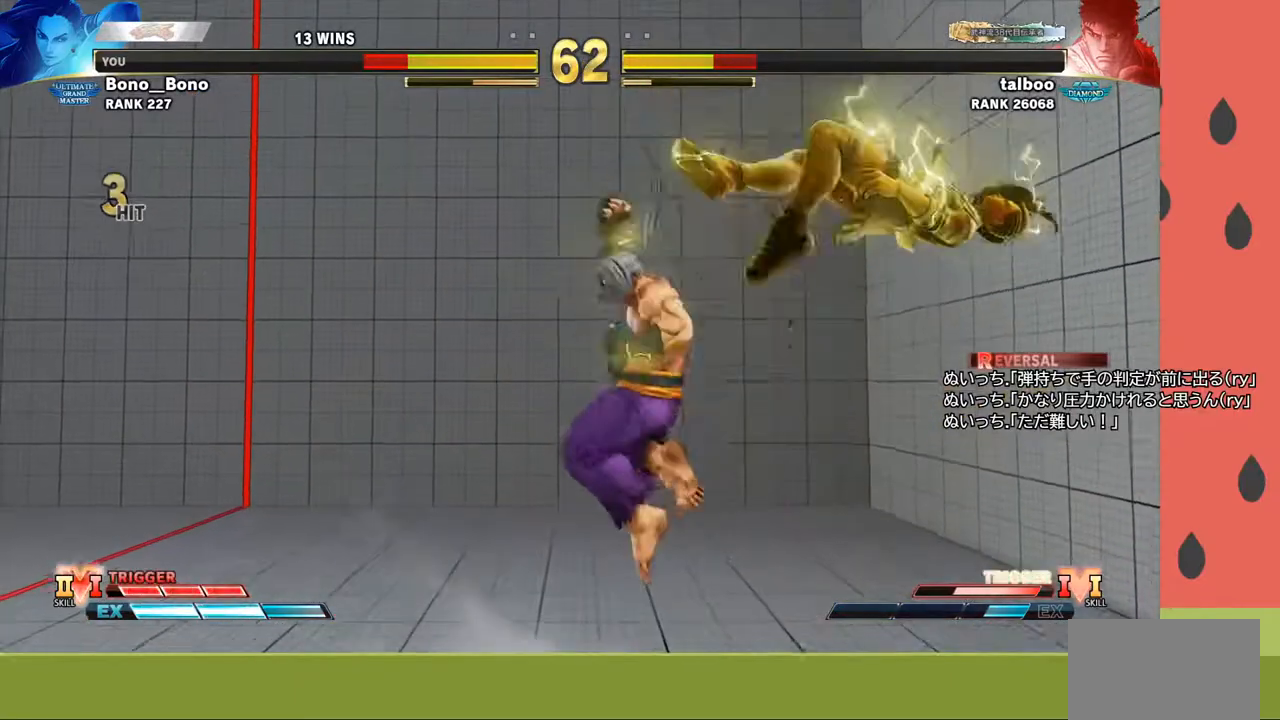
{"buttons": [], "left_stick": "right", "events": [[183, "left_stick", "right"], [267, "left_stick", "center"], [333, "left_stick", "right"]]}
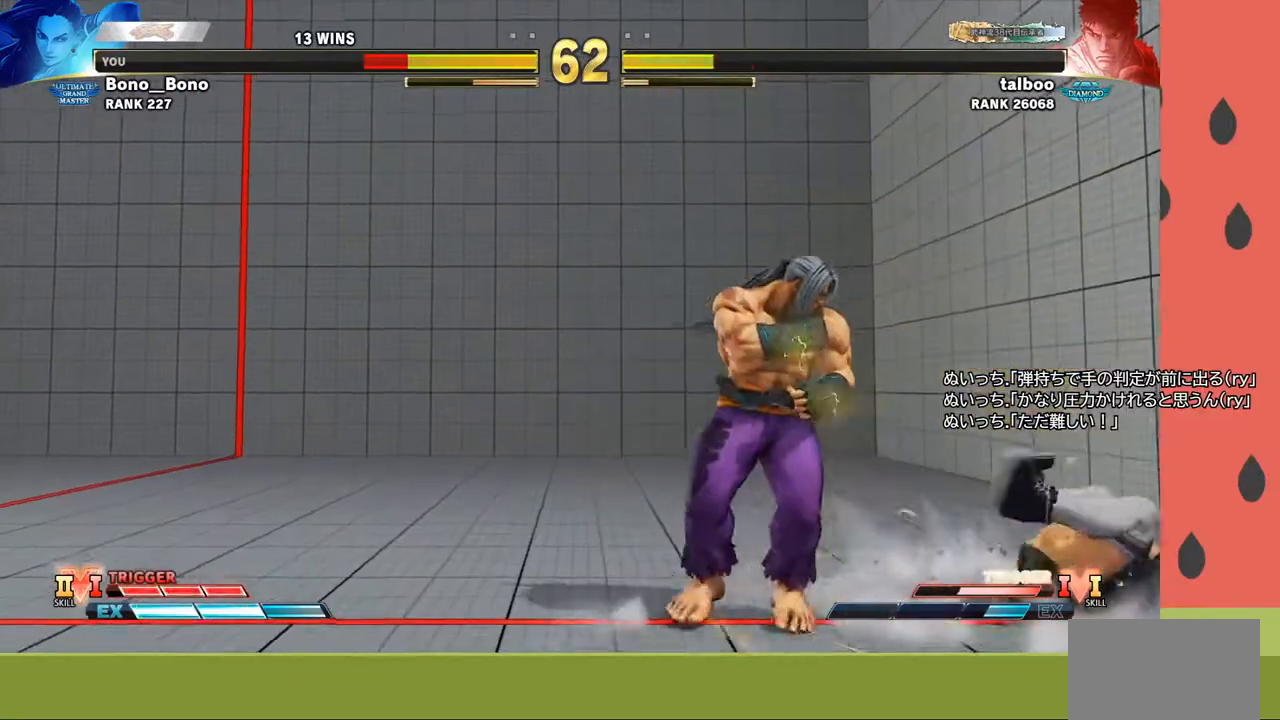
{"buttons": [], "left_stick": "down-right", "events": [[217, "left_stick", "down-right"]]}
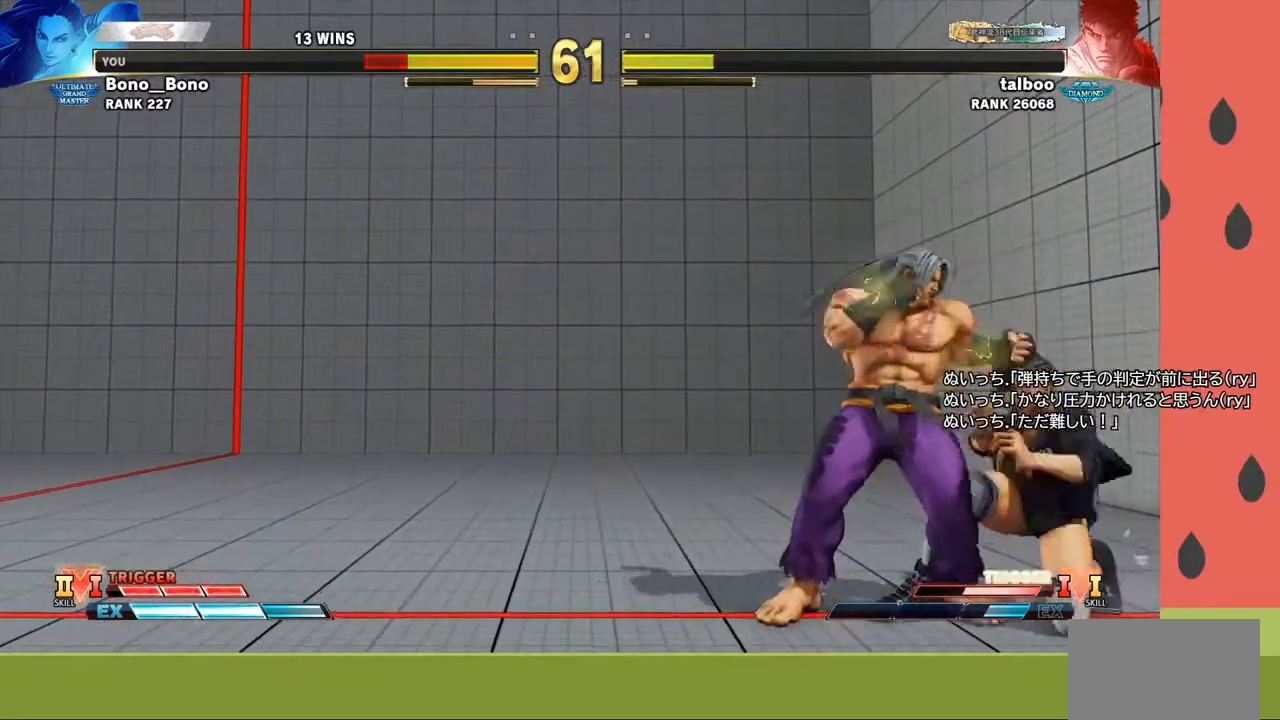
{"buttons": [], "left_stick": "right", "events": [[50, "left_stick", "right"], [183, "SQUARE", "down"], [250, "SQUARE", "up"]]}
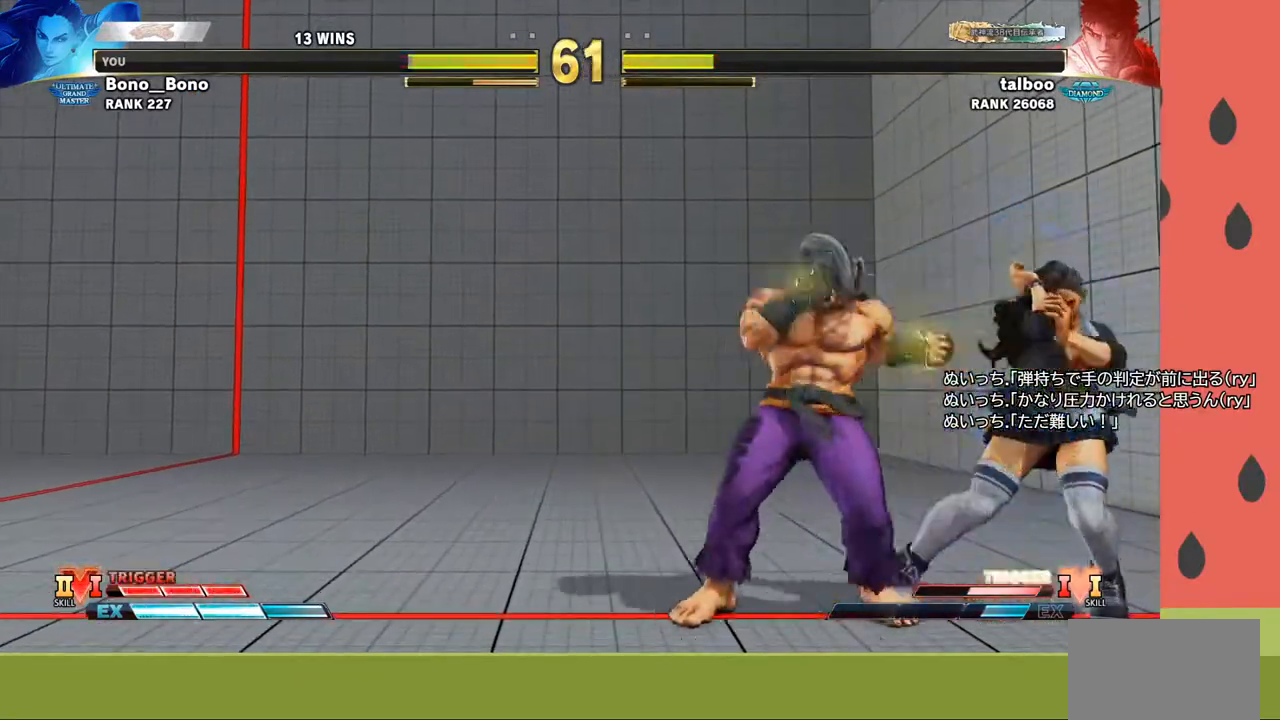
{"buttons": [], "left_stick": "down-right", "events": [[100, "left_stick", "down-right"]]}
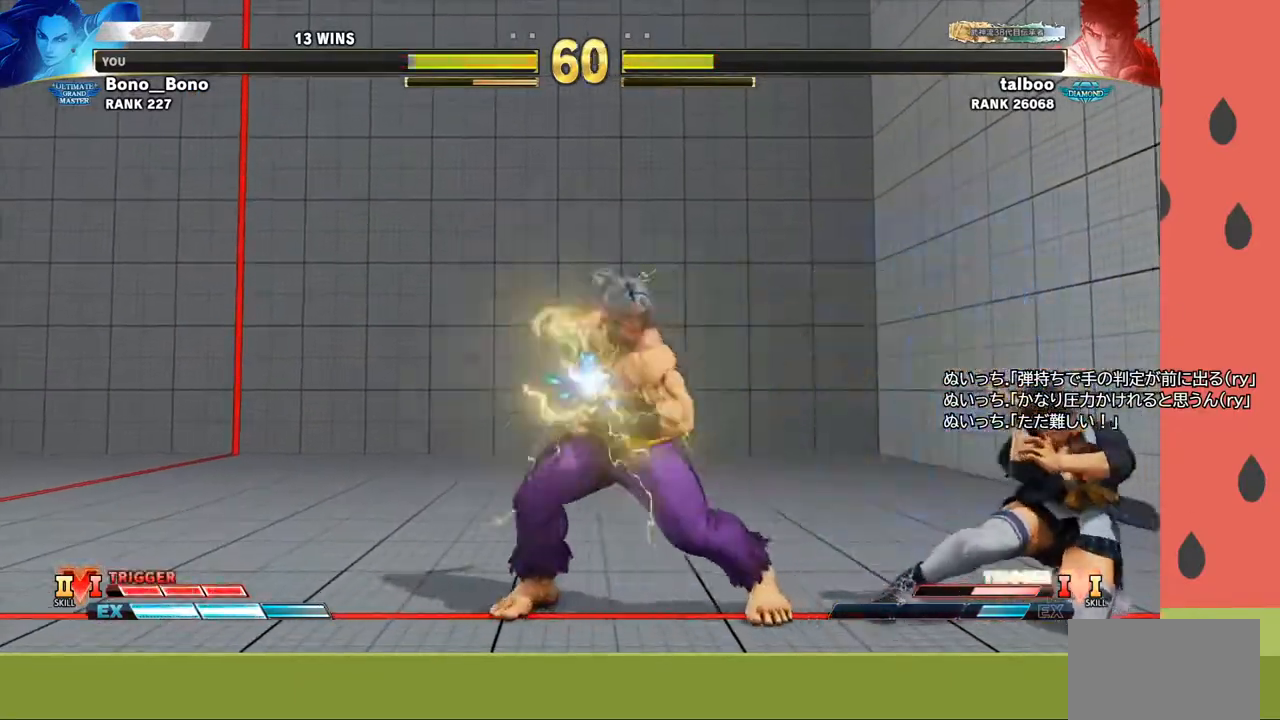
{"buttons": [], "left_stick": "down-right", "events": []}
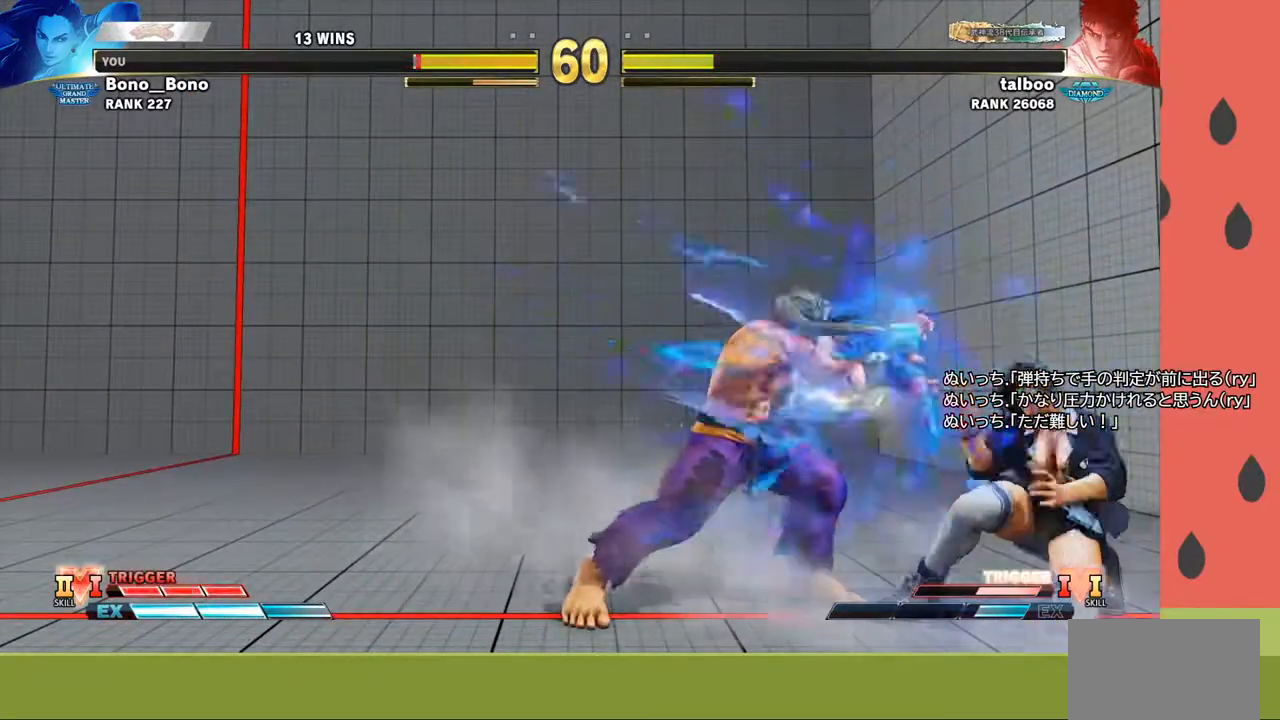
{"buttons": [], "left_stick": "down-right", "events": [[83, "R1", "down"], [167, "R1", "up"], [200, "left_stick", "left"], [317, "left_stick", "down"], [417, "left_stick", "down-right"]]}
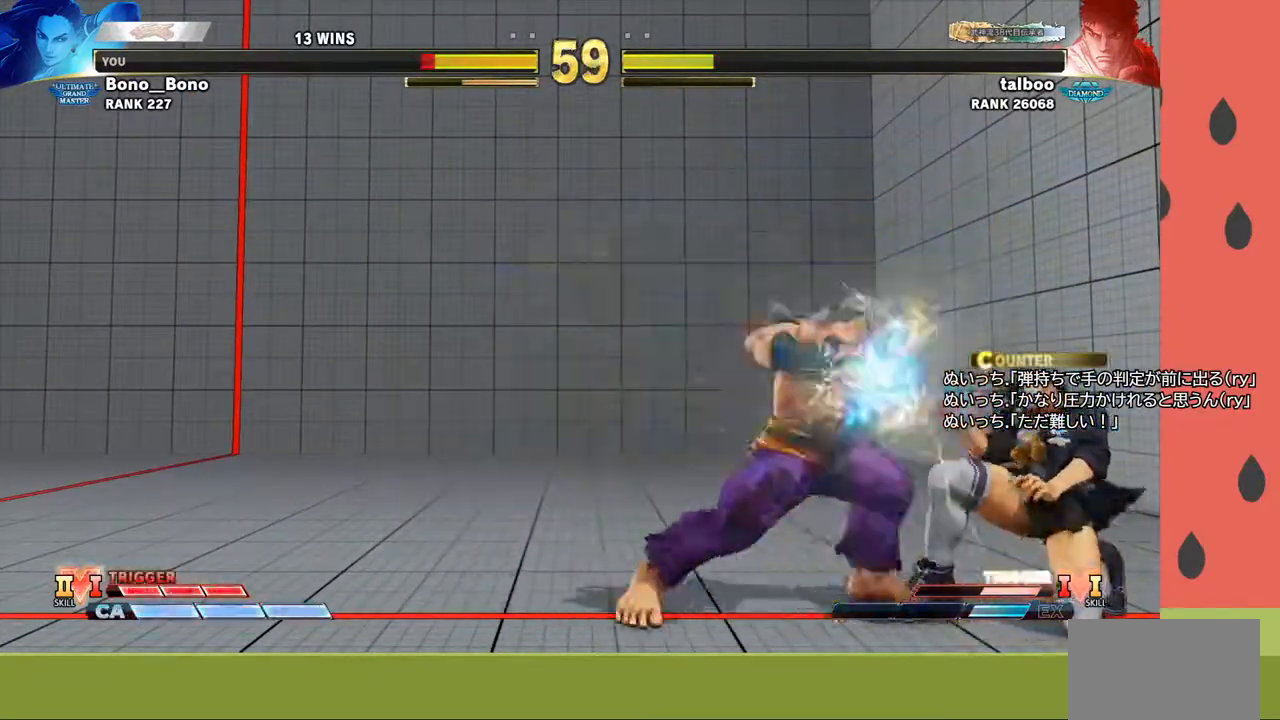
{"buttons": [], "left_stick": "center", "events": [[383, "left_stick", "center"]]}
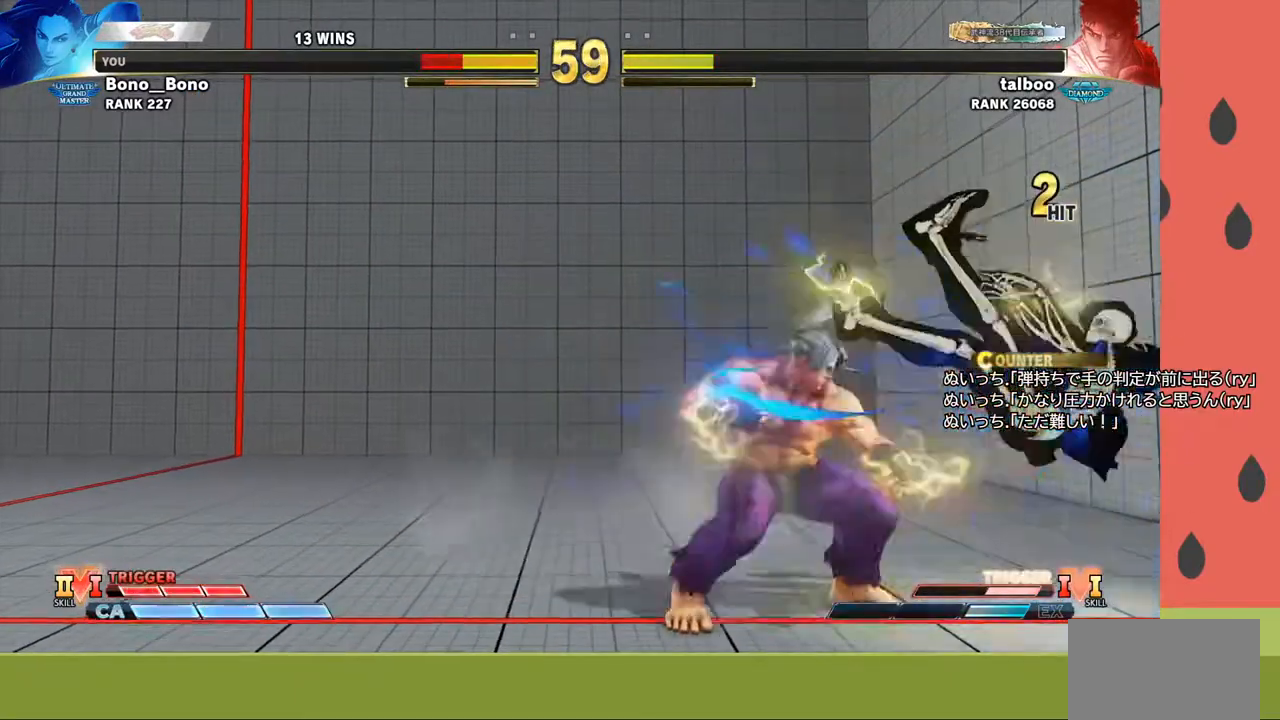
{"buttons": [], "left_stick": "center", "events": [[67, "left_stick", "down"], [350, "left_stick", "center"]]}
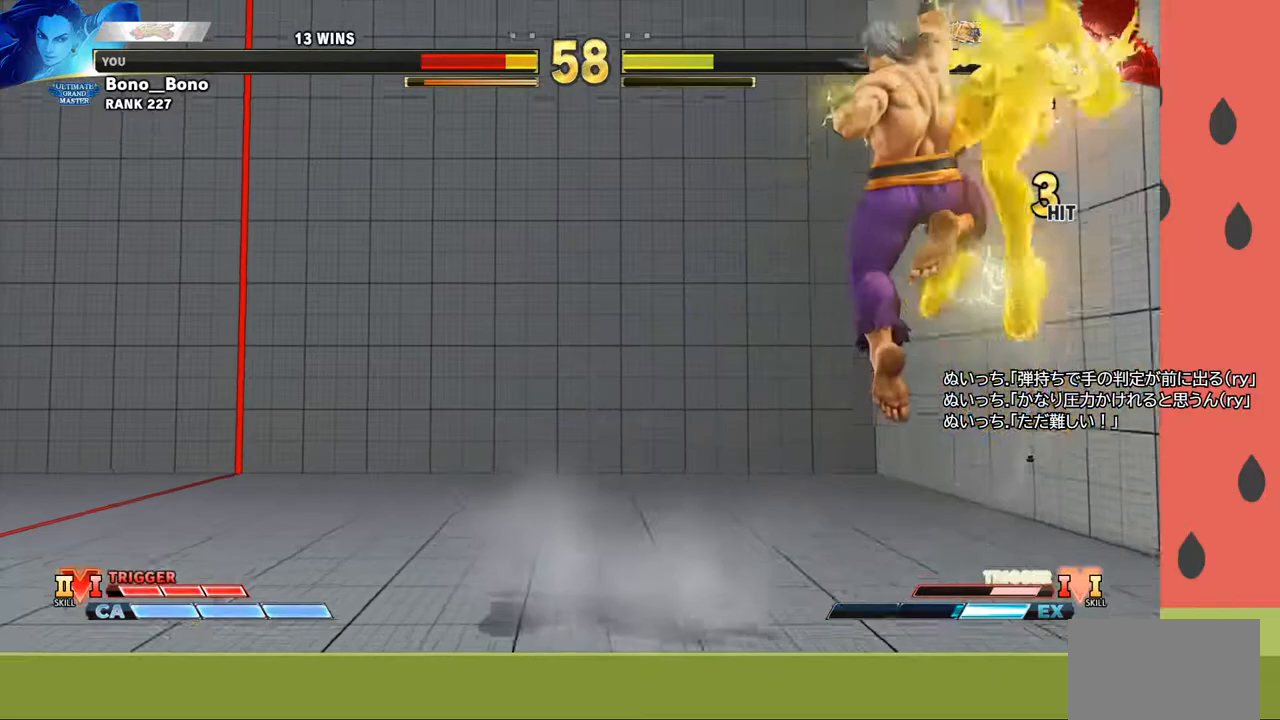
{"buttons": [], "left_stick": "right", "events": [[317, "left_stick", "right"], [383, "left_stick", "center"], [450, "left_stick", "right"]]}
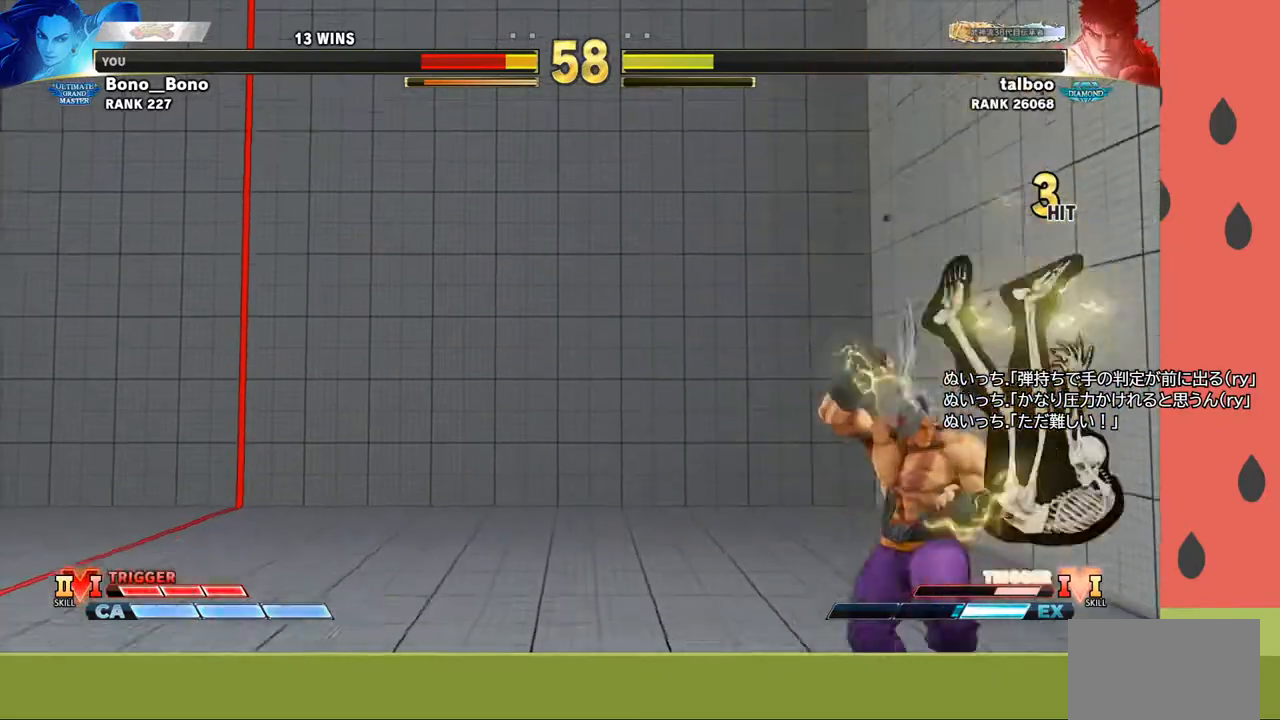
{"buttons": [], "left_stick": "down-right", "events": [[50, "left_stick", "center"], [100, "left_stick", "right"], [383, "left_stick", "down-right"]]}
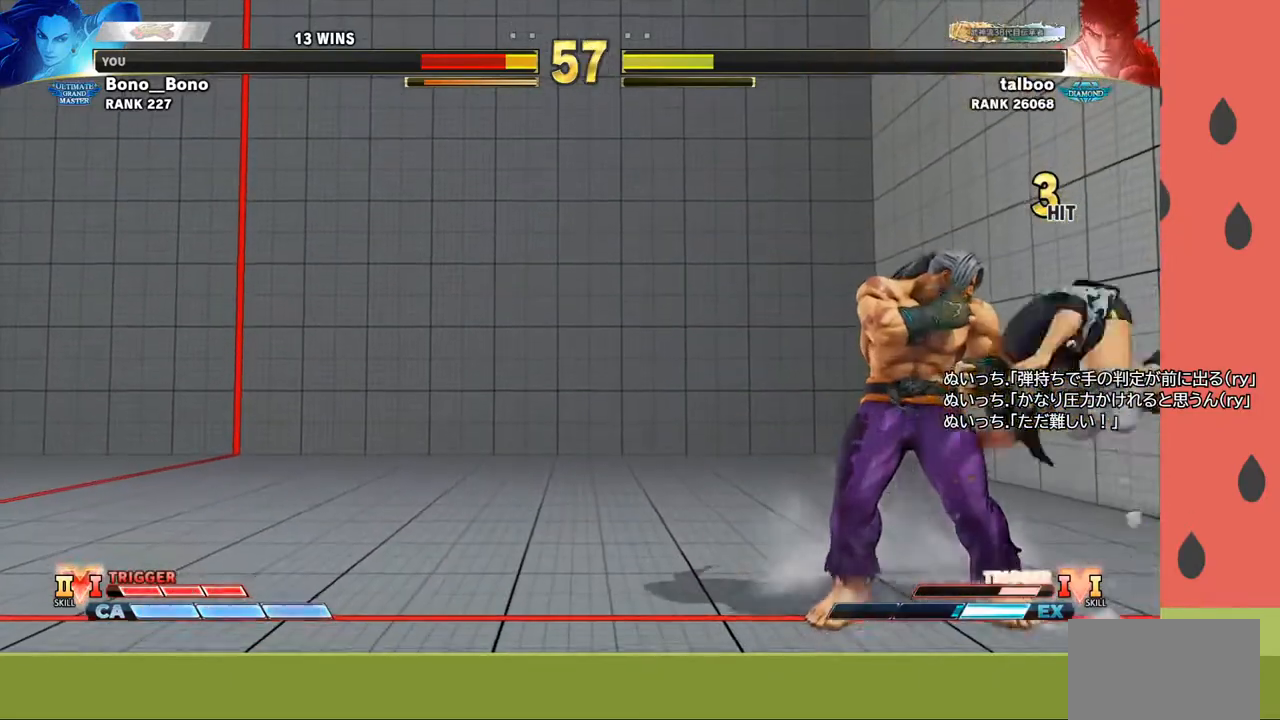
{"buttons": [], "left_stick": "left", "events": [[267, "left_stick", "right"], [433, "left_stick", "left"]]}
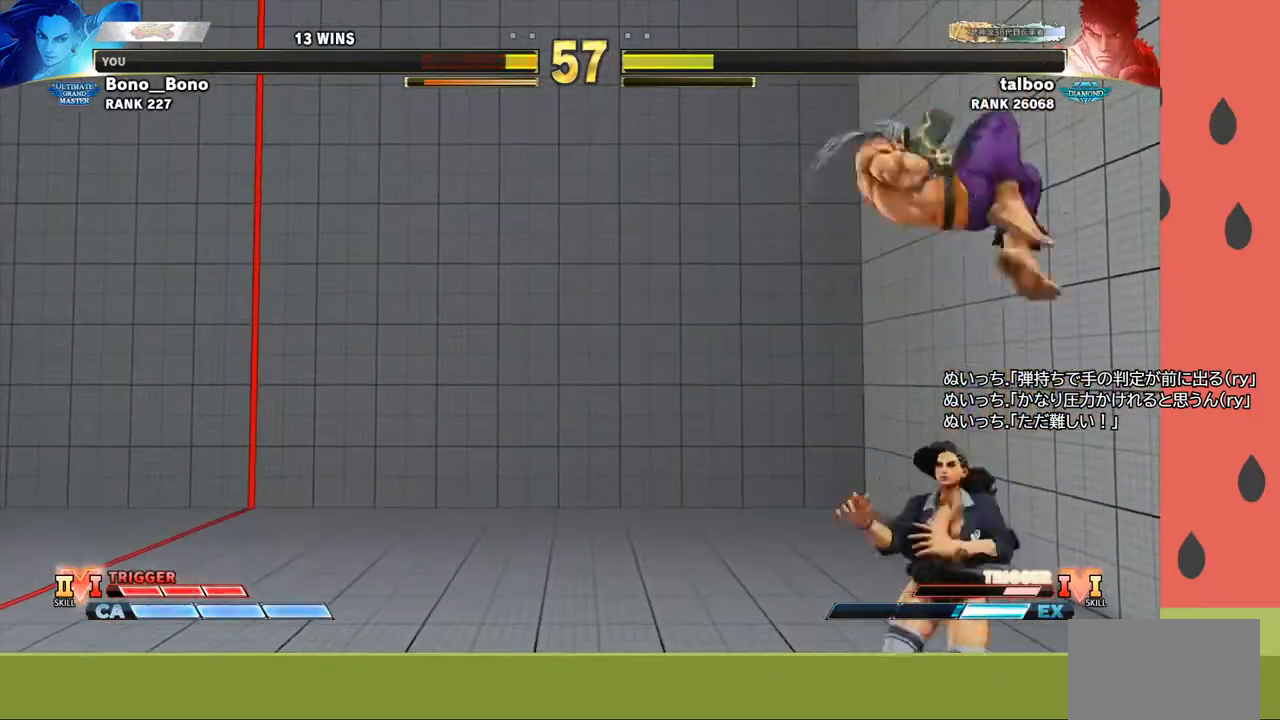
{"buttons": [], "left_stick": "down-left", "events": [[250, "CROSS", "down"], [250, "left_stick", "right"], [283, "SQUARE", "down"], [283, "TRIANGLE", "down"], [317, "CROSS", "up"], [383, "SQUARE", "up"], [383, "left_stick", "left"], [400, "TRIANGLE", "up"], [433, "left_stick", "down-left"]]}
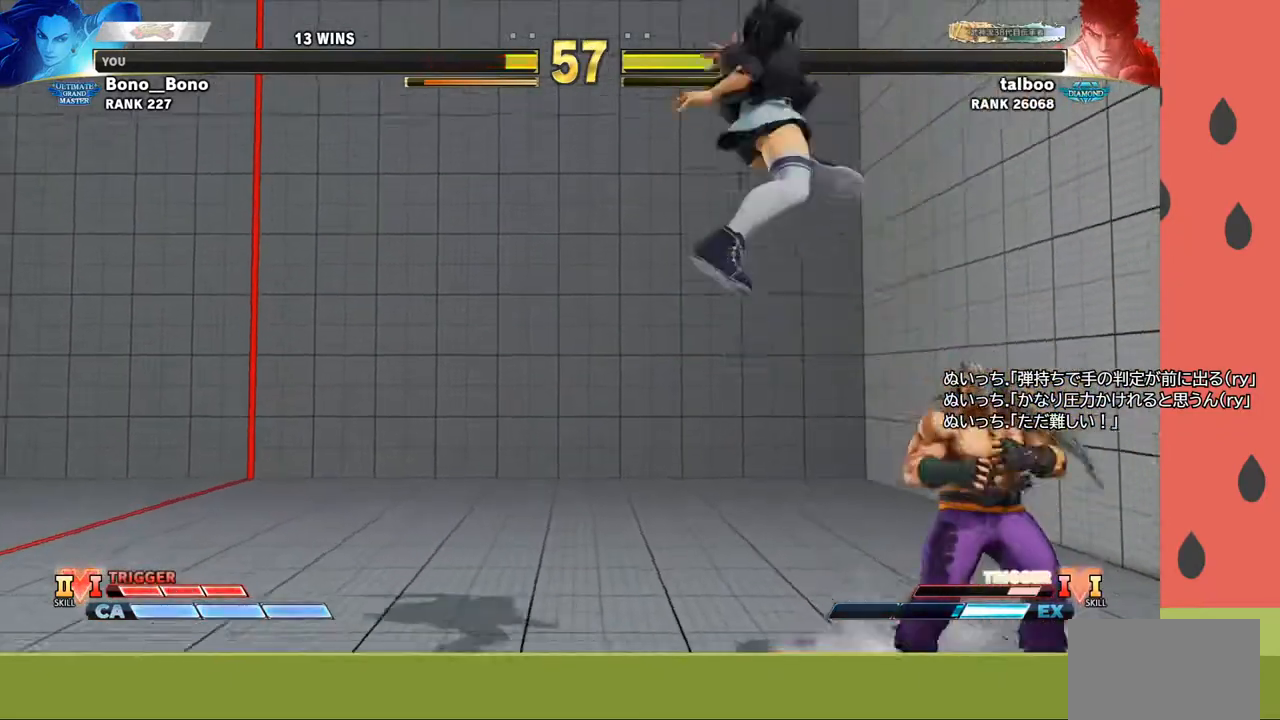
{"buttons": [], "left_stick": "left", "events": [[133, "left_stick", "left"], [267, "left_stick", "center"], [333, "left_stick", "left"], [433, "left_stick", "center"], [483, "left_stick", "left"]]}
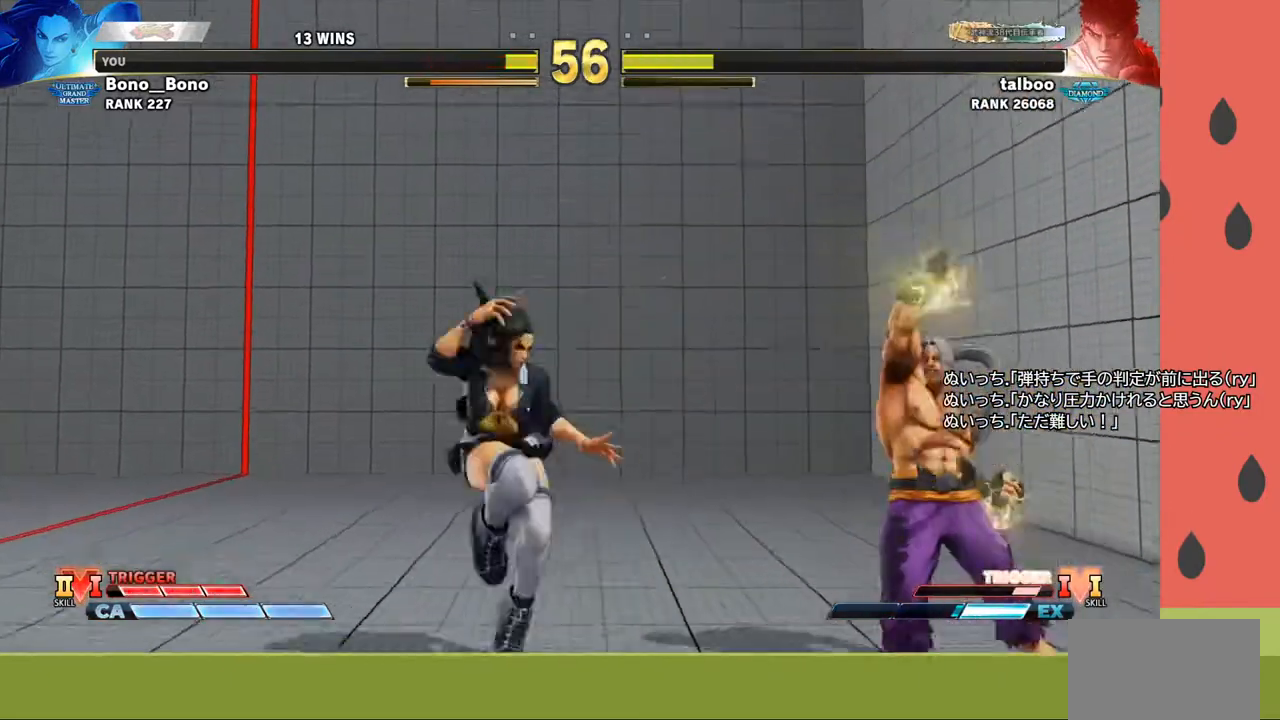
{"buttons": [], "left_stick": "left", "events": [[67, "left_stick", "center"], [117, "left_stick", "left"]]}
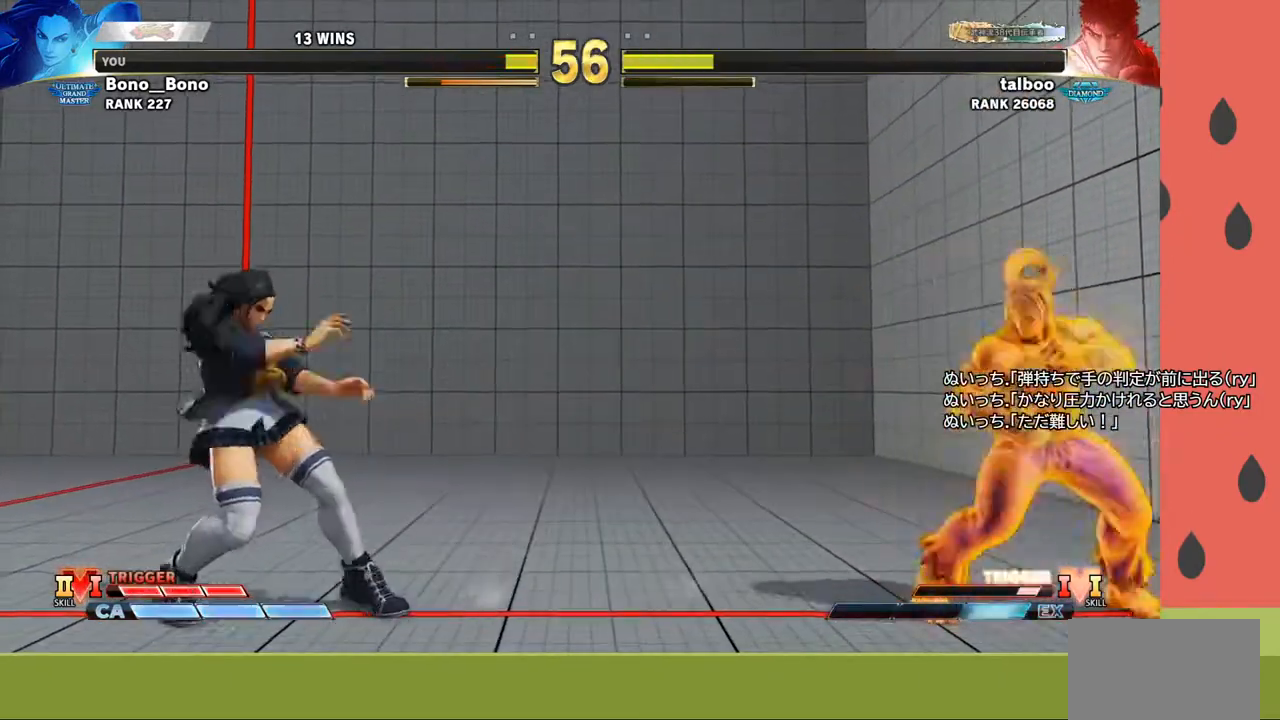
{"buttons": [], "left_stick": "down-left", "events": [[200, "left_stick", "down-left"]]}